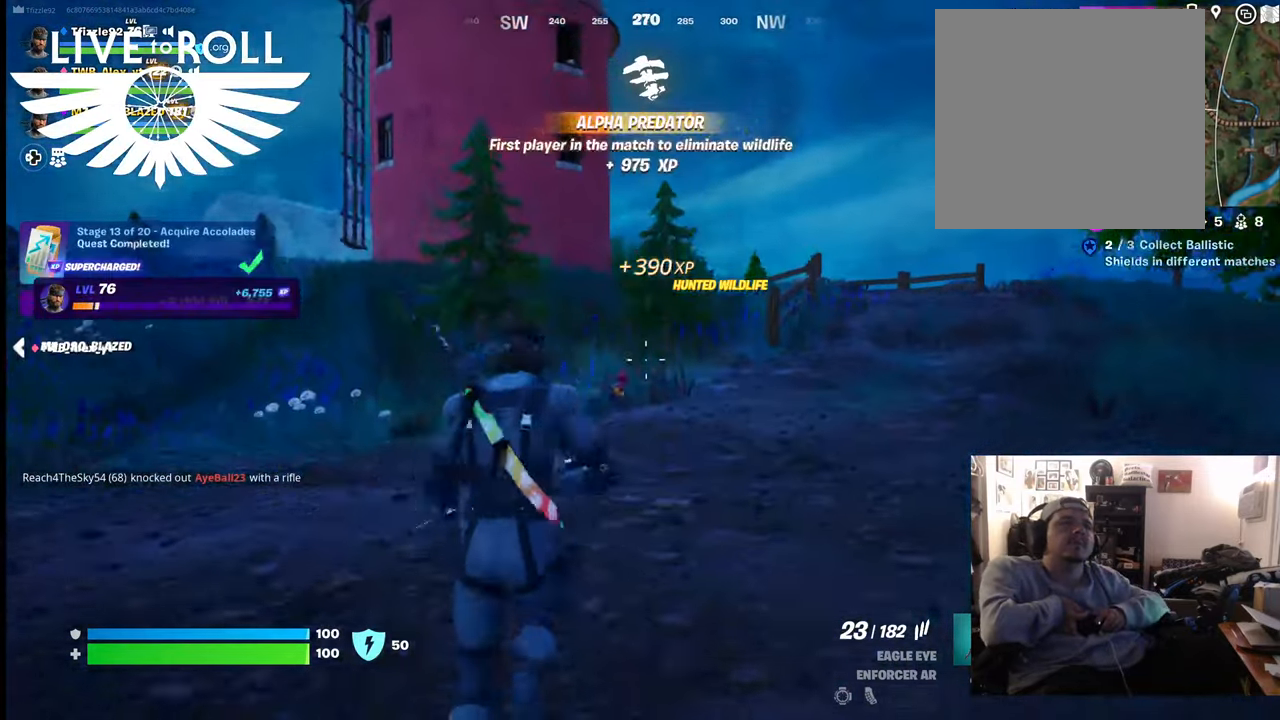
Gameplay with a controller (Xbox layout); each line is a JSON object with the inputs held at the frame after it. "events" lists button and stick changes between this image and that frame as [ms after this image, input, new state], when the widget could be followed in between.
{"buttons": [], "left_stick": "up", "right_stick": "down-right", "events": []}
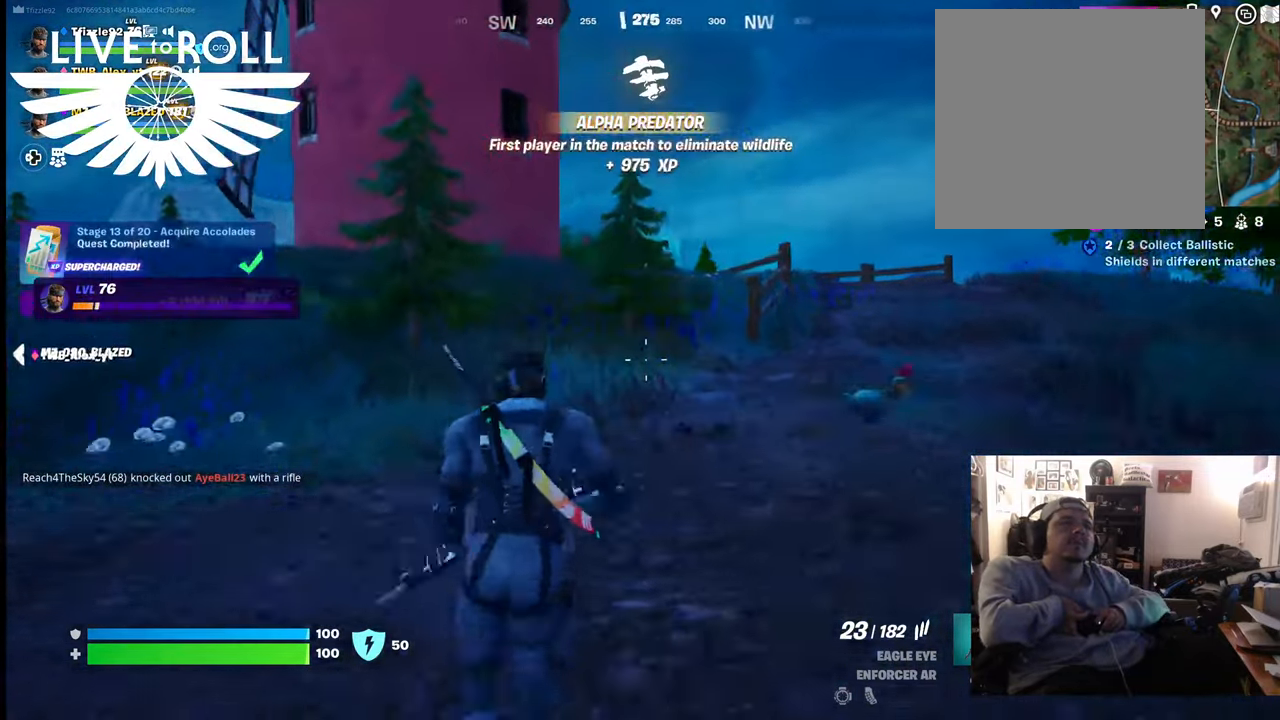
{"buttons": [], "left_stick": "up", "right_stick": "down-right", "events": []}
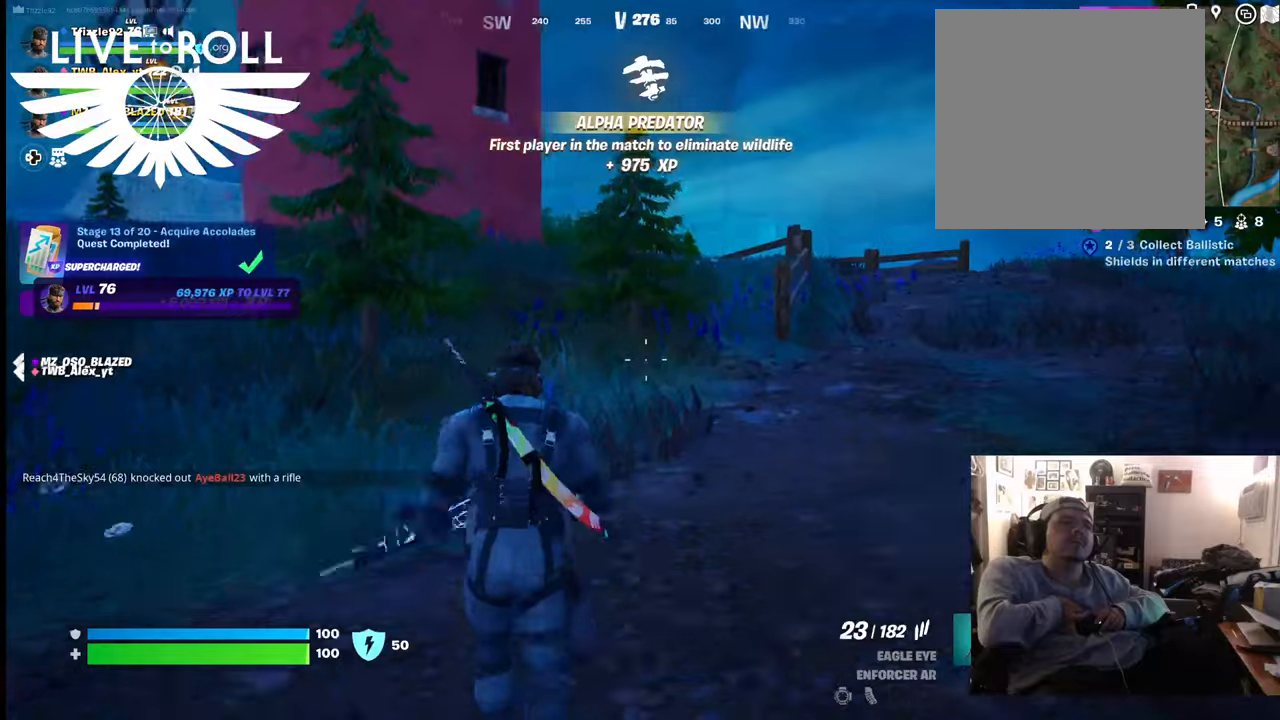
{"buttons": [], "left_stick": "up", "right_stick": "right", "events": [[34, "right_stick", "right"]]}
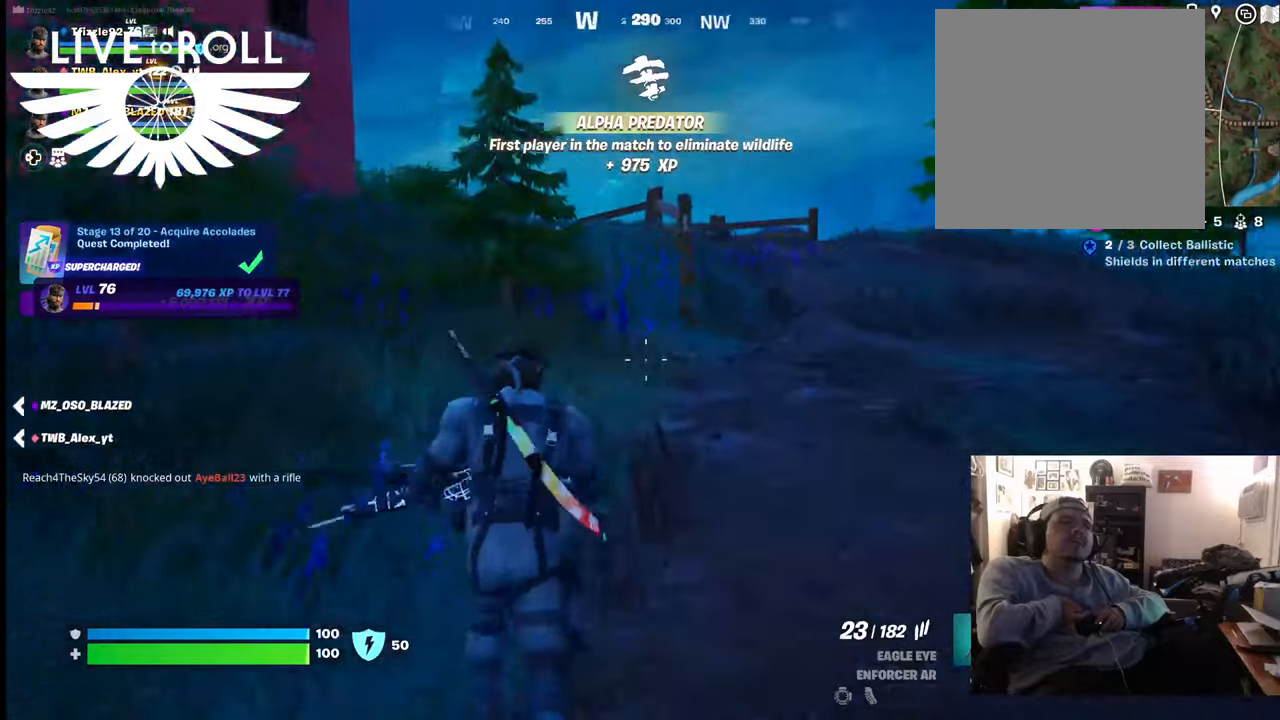
{"buttons": [], "left_stick": "up", "right_stick": "right", "events": []}
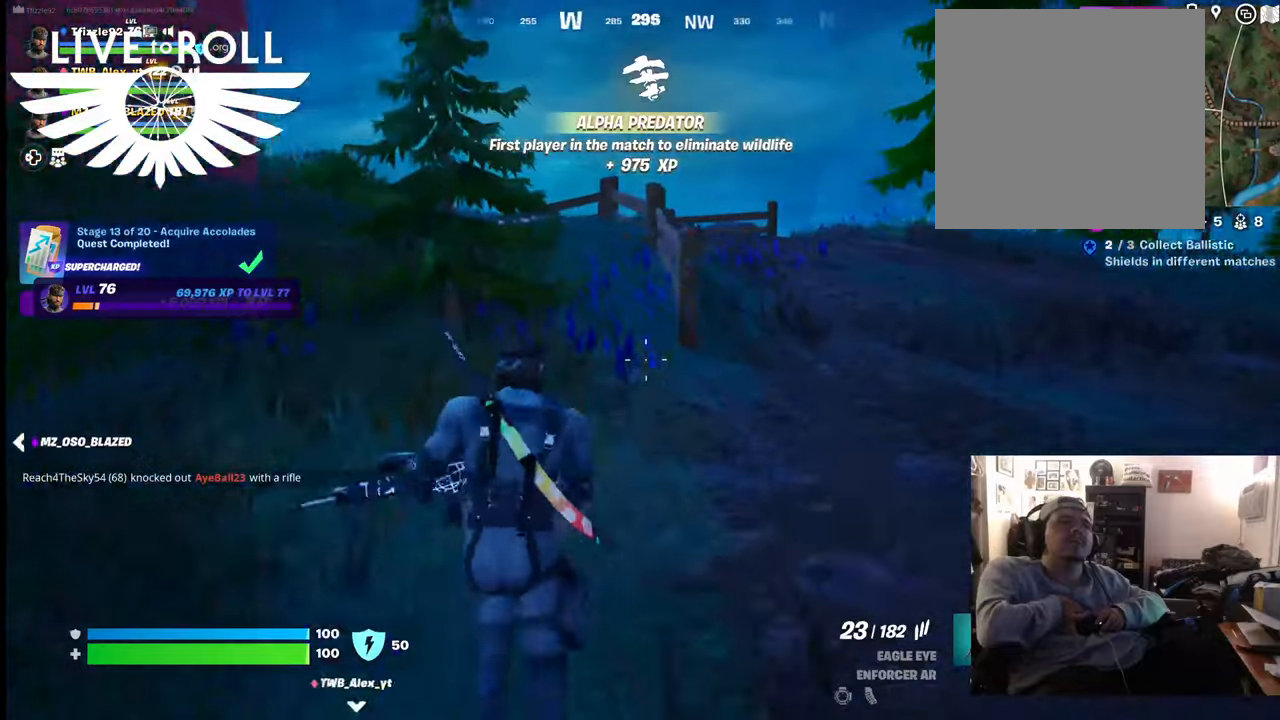
{"buttons": [], "left_stick": "up", "right_stick": "right", "events": []}
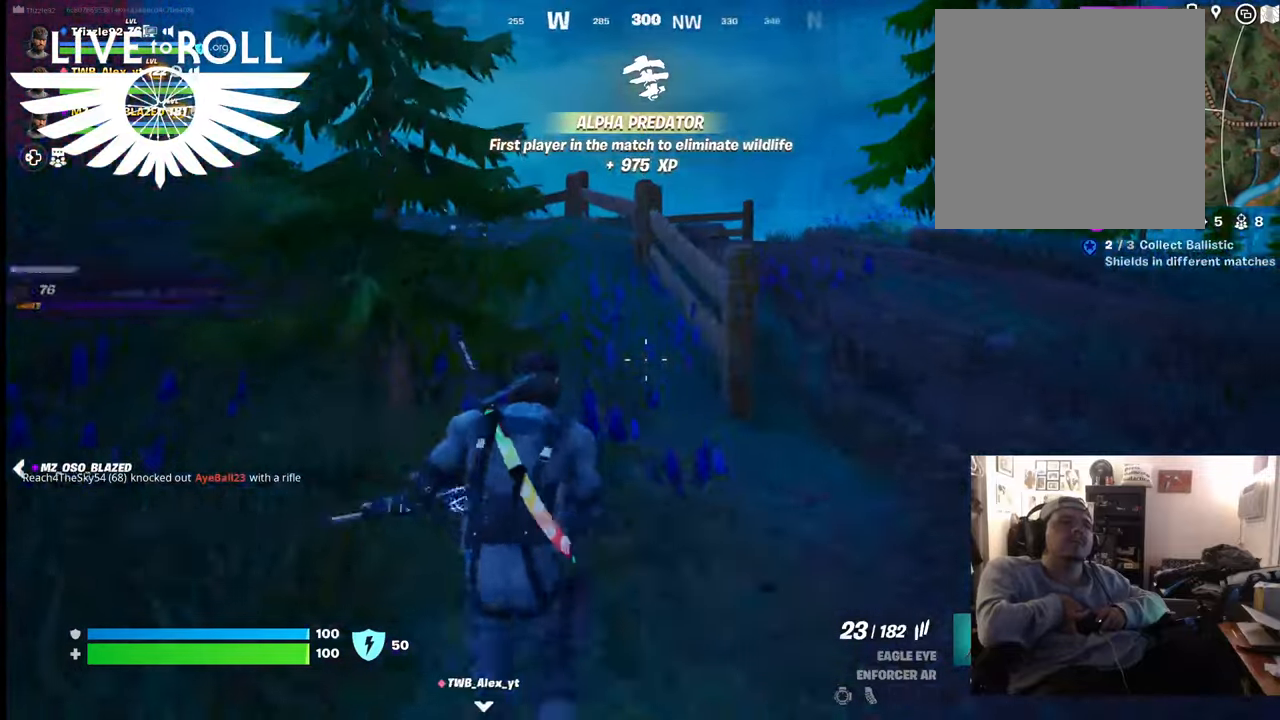
{"buttons": [], "left_stick": "up", "right_stick": "right", "events": []}
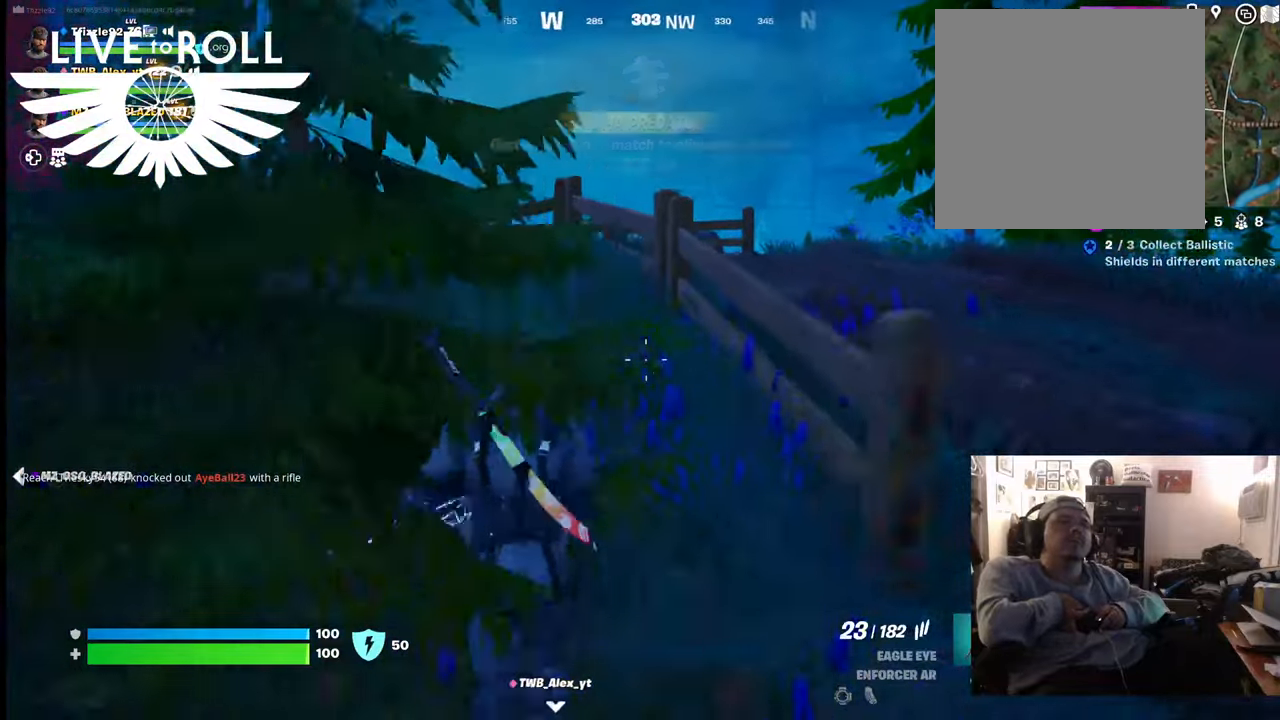
{"buttons": [], "left_stick": "up", "right_stick": "left", "events": [[34, "right_stick", "center"], [334, "right_stick", "left"]]}
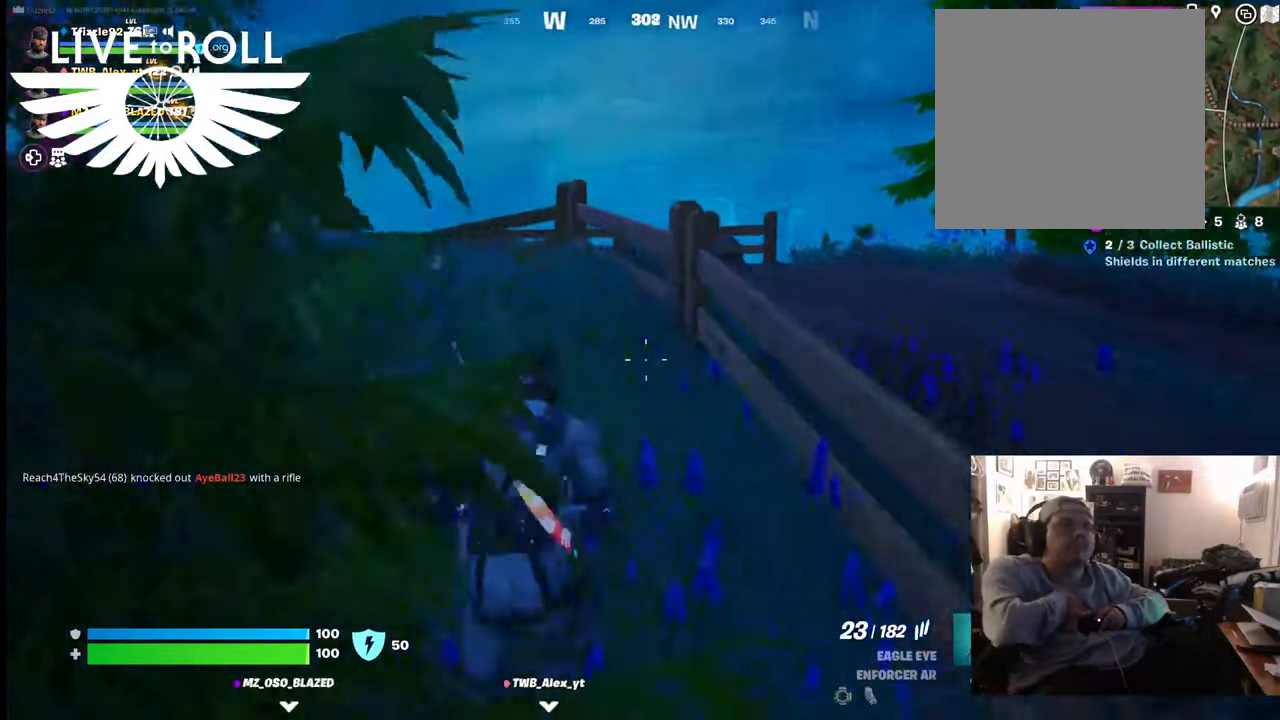
{"buttons": [], "left_stick": "up", "right_stick": "left", "events": []}
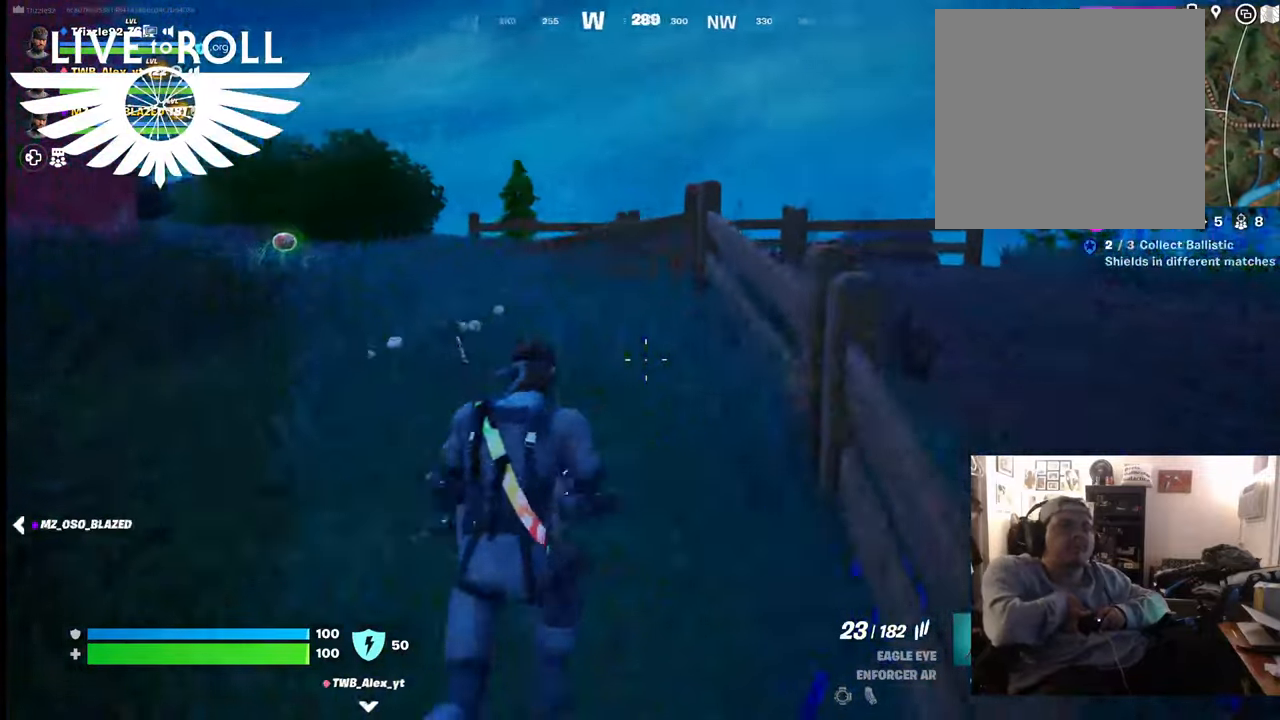
{"buttons": [], "left_stick": "up-left", "right_stick": "center", "events": [[300, "left_stick", "up-left"], [400, "right_stick", "center"]]}
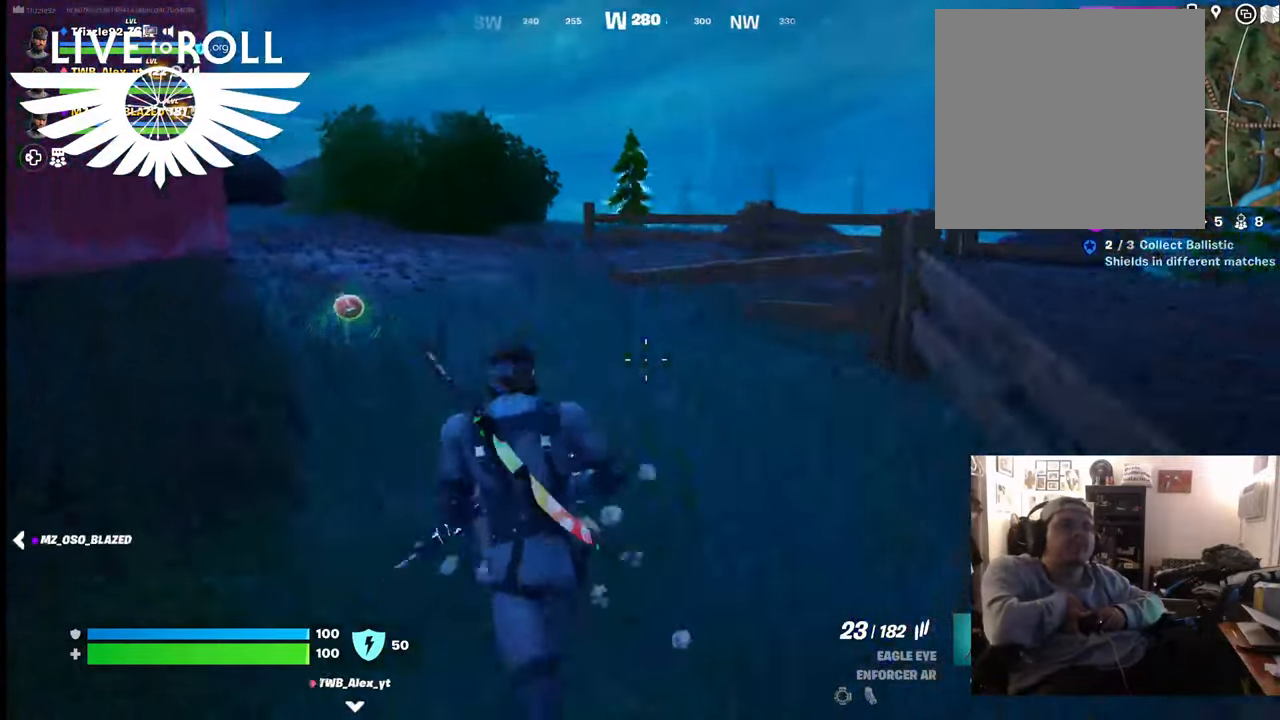
{"buttons": [], "left_stick": "up-left", "right_stick": "right", "events": [[367, "right_stick", "right"]]}
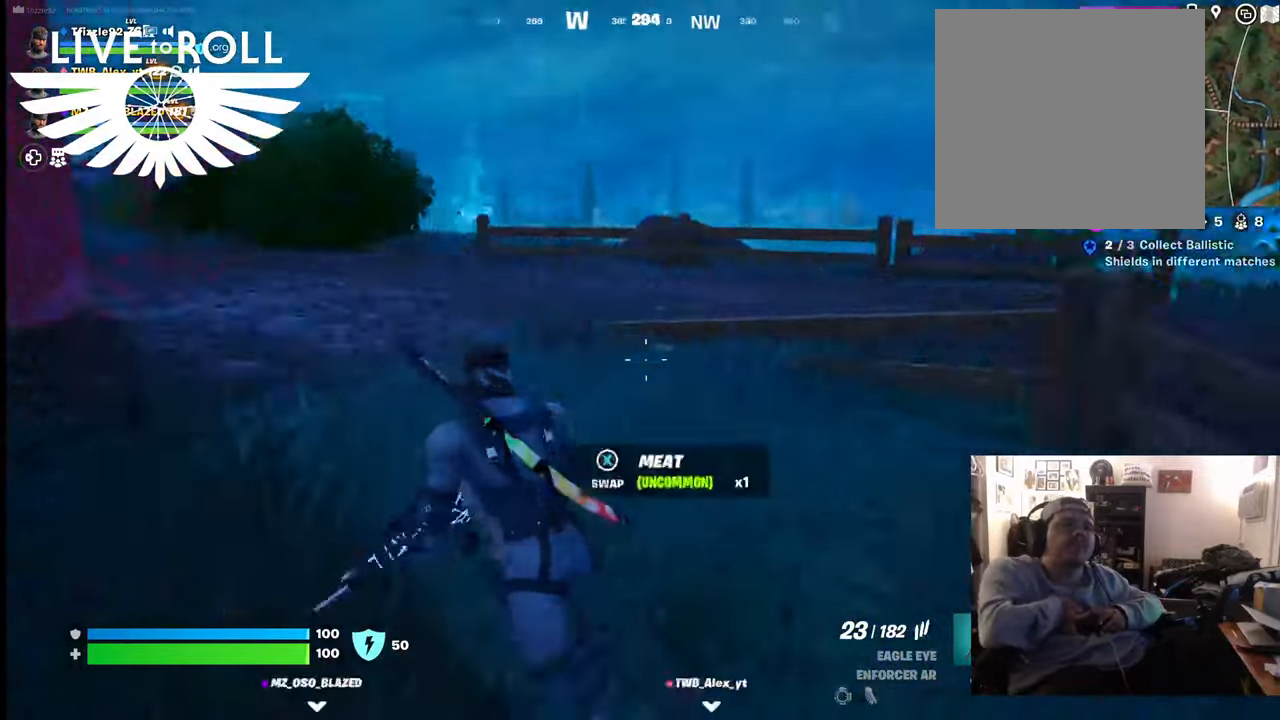
{"buttons": [], "left_stick": "up-left", "right_stick": "right", "events": []}
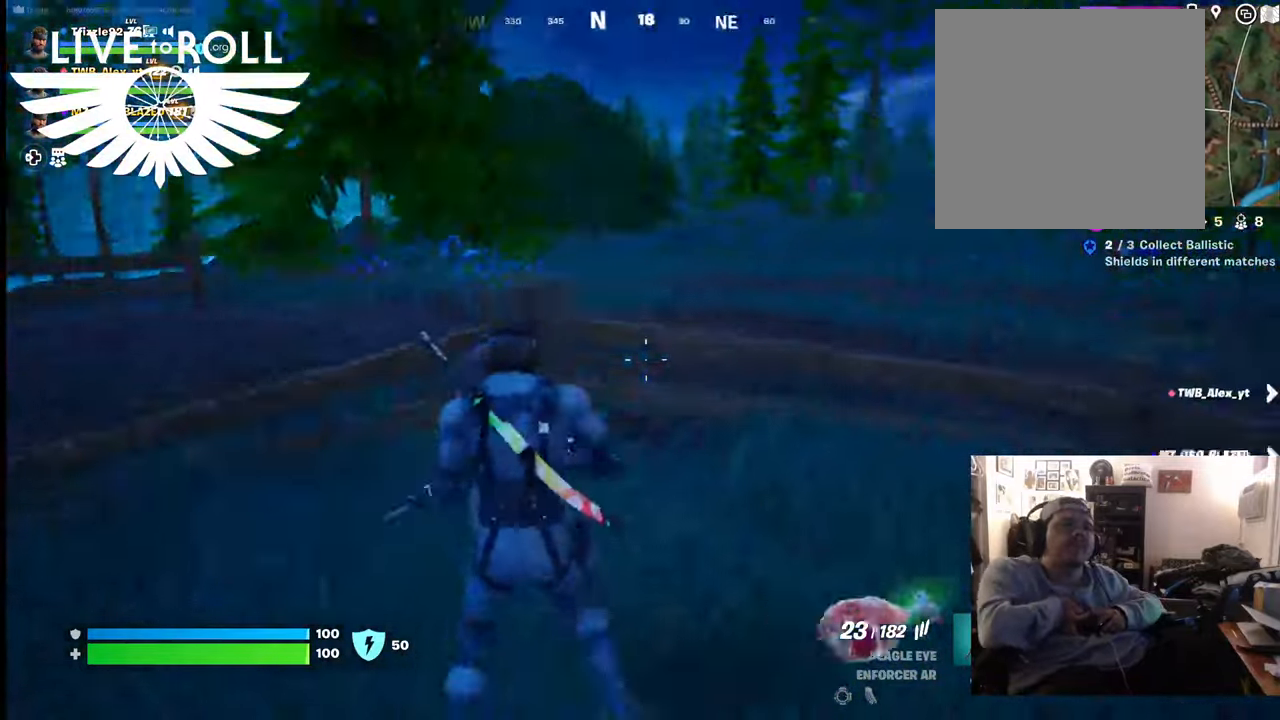
{"buttons": [], "left_stick": "up-left", "right_stick": "center", "events": [[500, "right_stick", "center"]]}
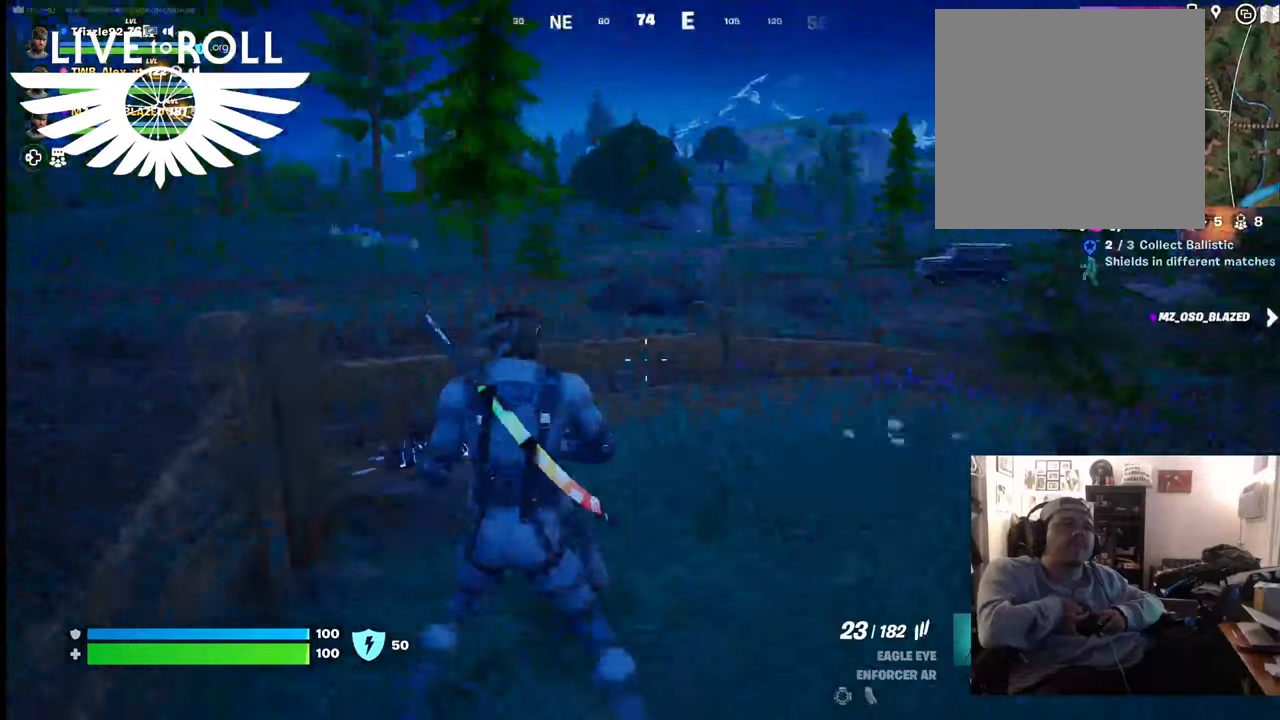
{"buttons": ["A"], "left_stick": "up", "right_stick": "center", "events": [[300, "left_stick", "up"], [434, "A", "down"]]}
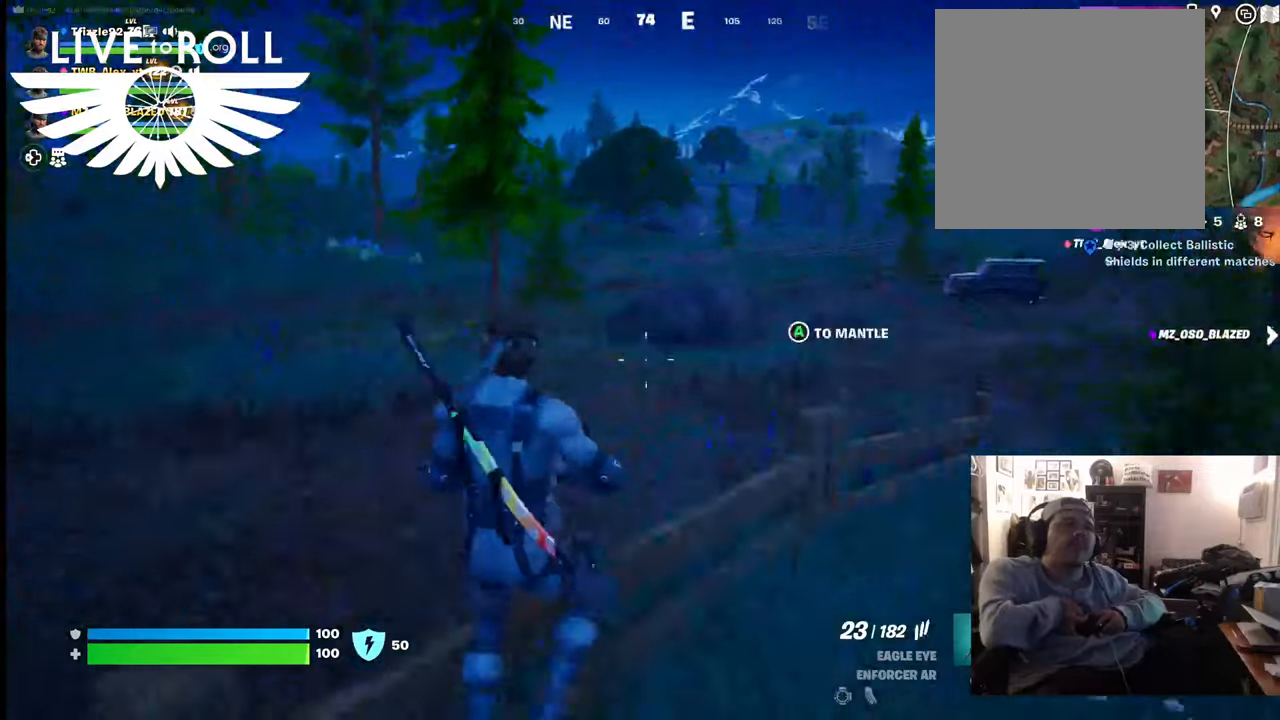
{"buttons": [], "left_stick": "up", "right_stick": "center", "events": [[67, "A", "up"]]}
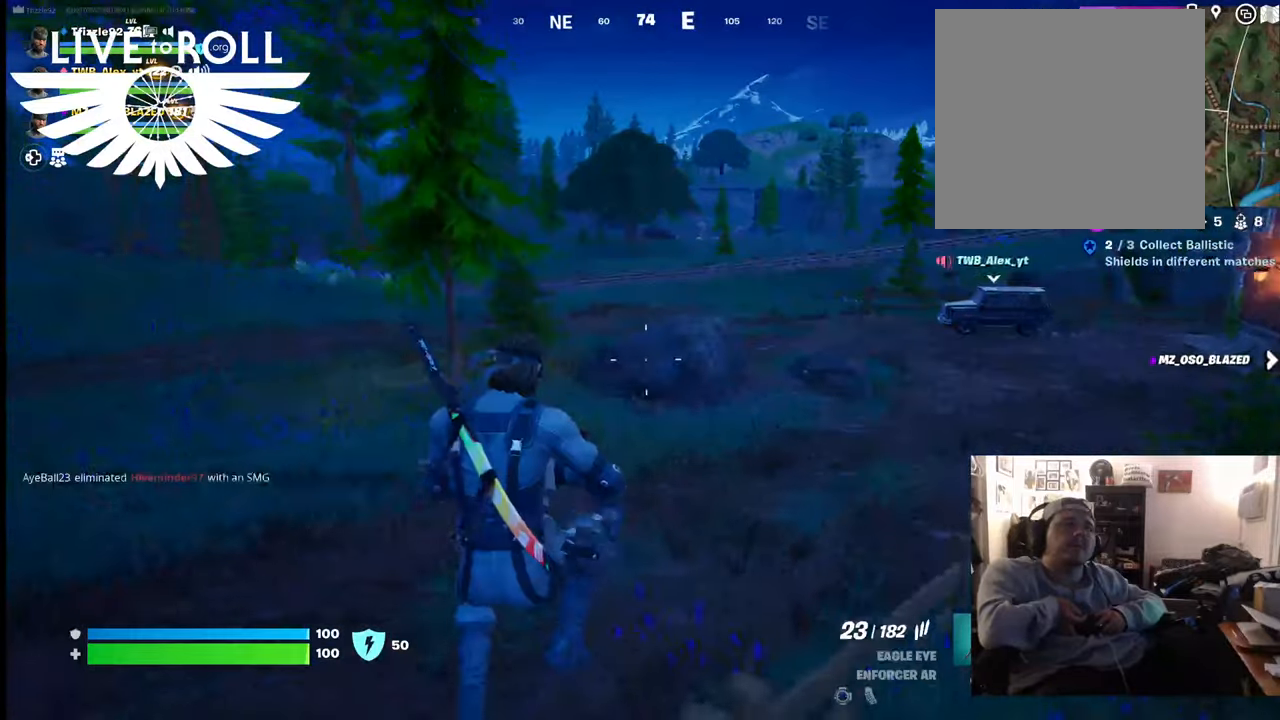
{"buttons": [], "left_stick": "up", "right_stick": "center", "events": []}
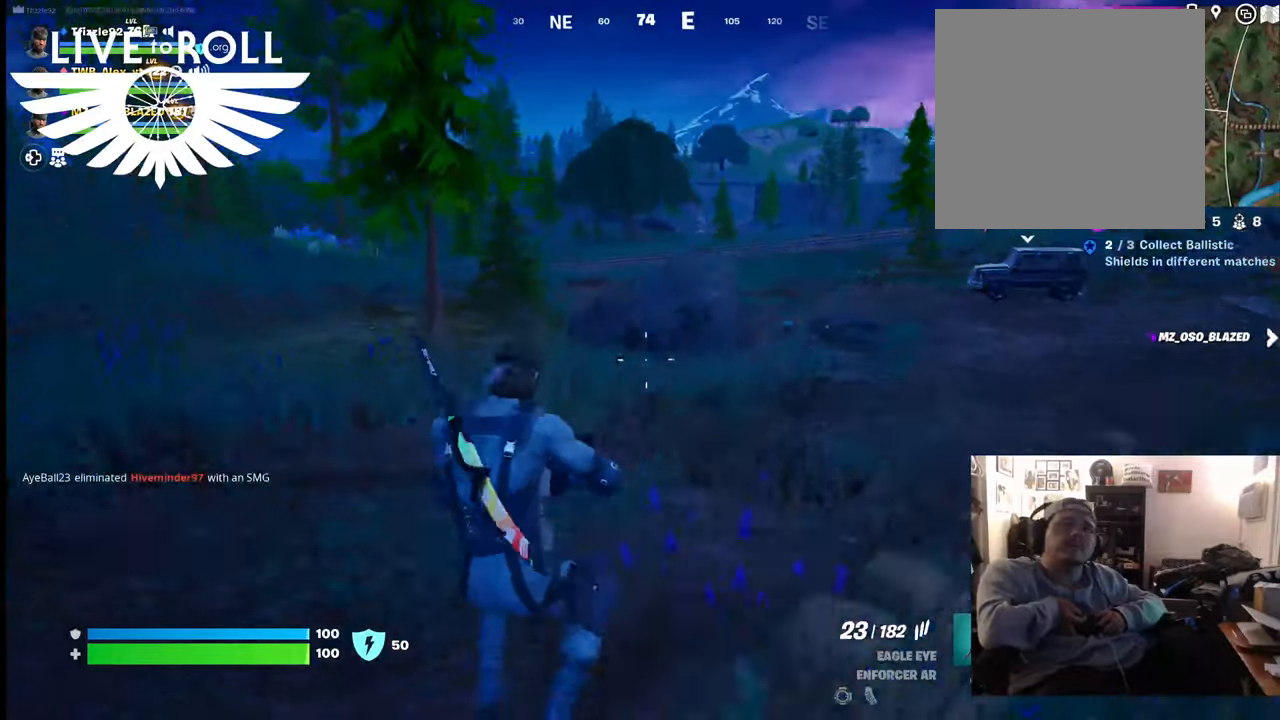
{"buttons": [], "left_stick": "up", "right_stick": "center", "events": []}
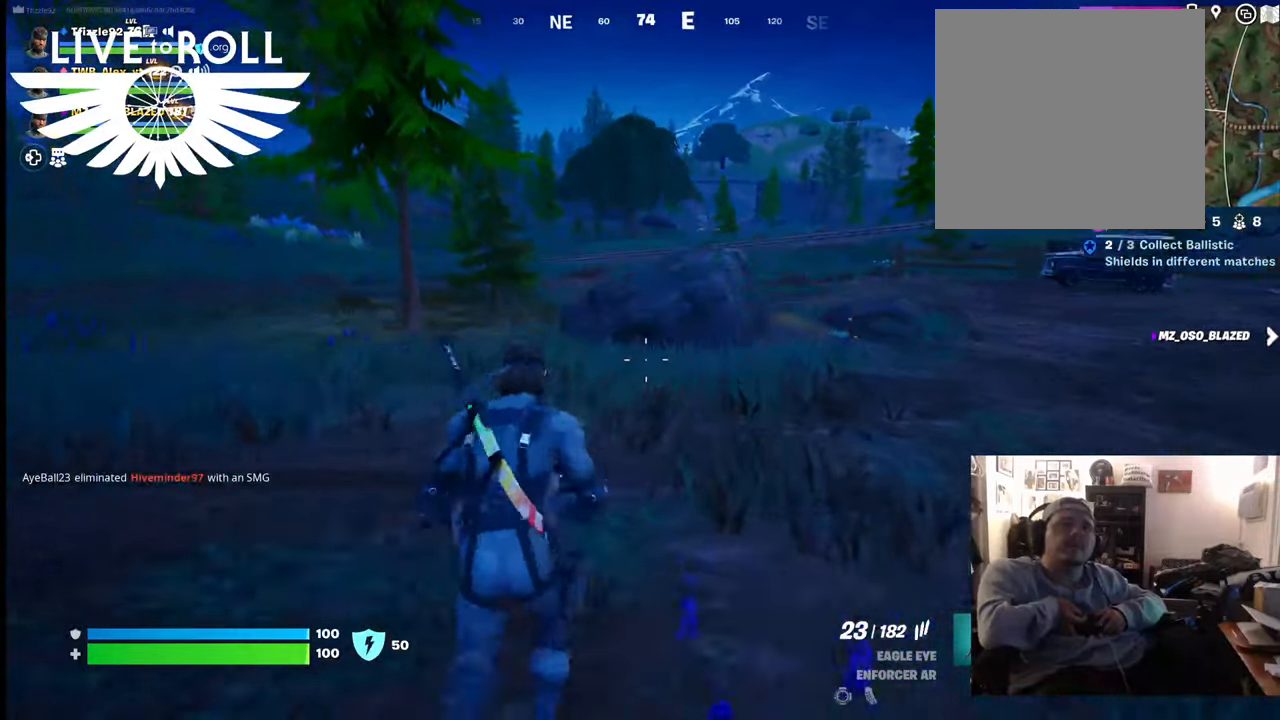
{"buttons": [], "left_stick": "up-right", "right_stick": "right", "events": [[234, "left_stick", "up-right"], [500, "right_stick", "right"]]}
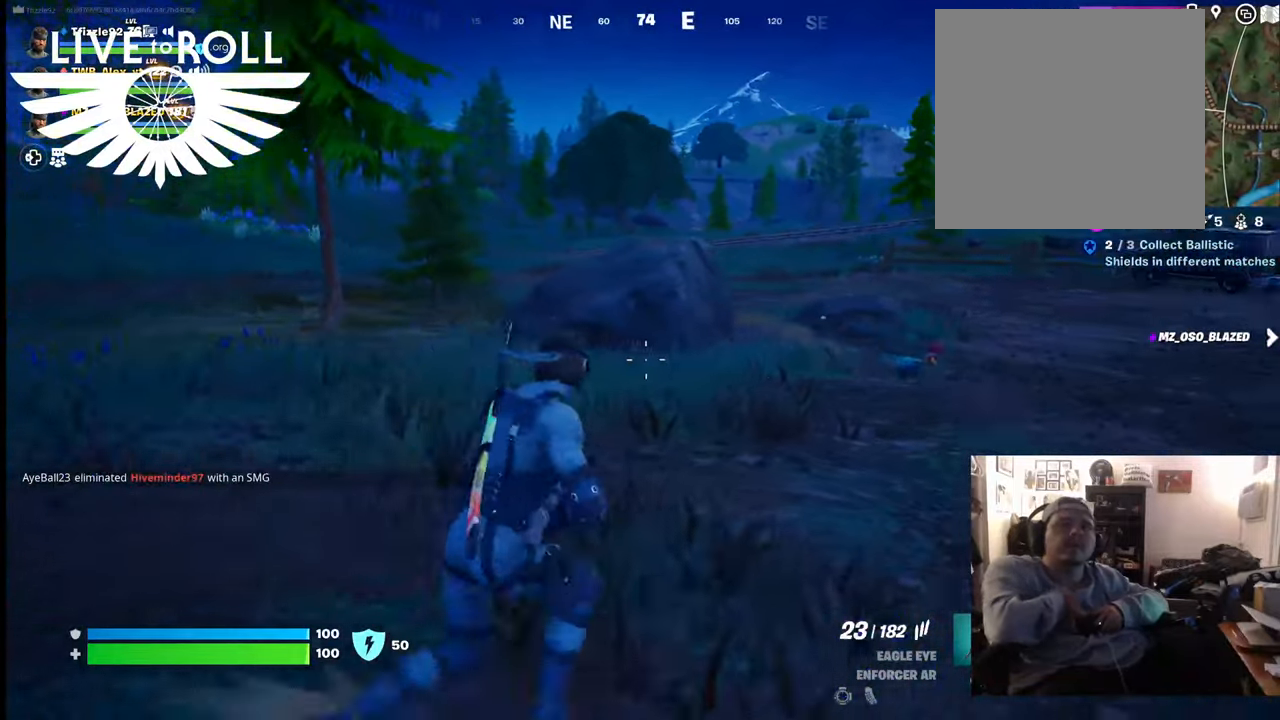
{"buttons": [], "left_stick": "center", "right_stick": "right", "events": [[134, "left_stick", "center"]]}
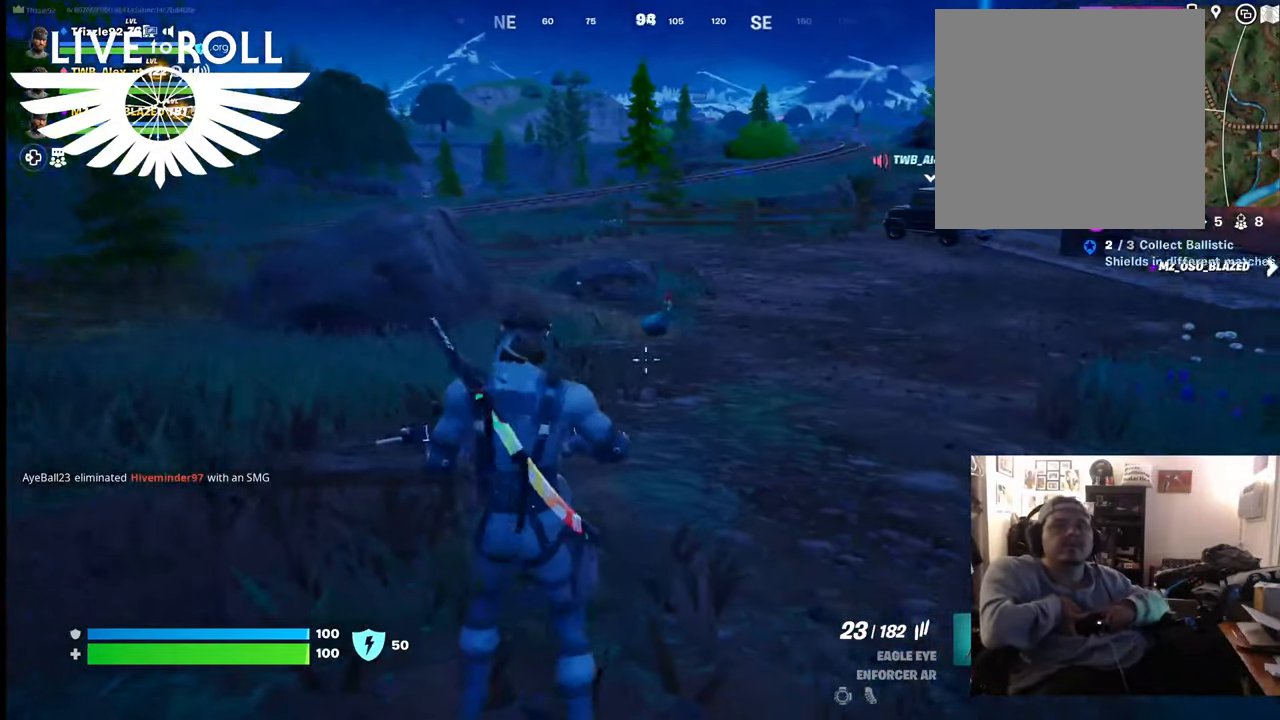
{"buttons": [], "left_stick": "center", "right_stick": "center", "events": [[100, "L1", "down"], [100, "right_stick", "center"], [300, "L1", "up"]]}
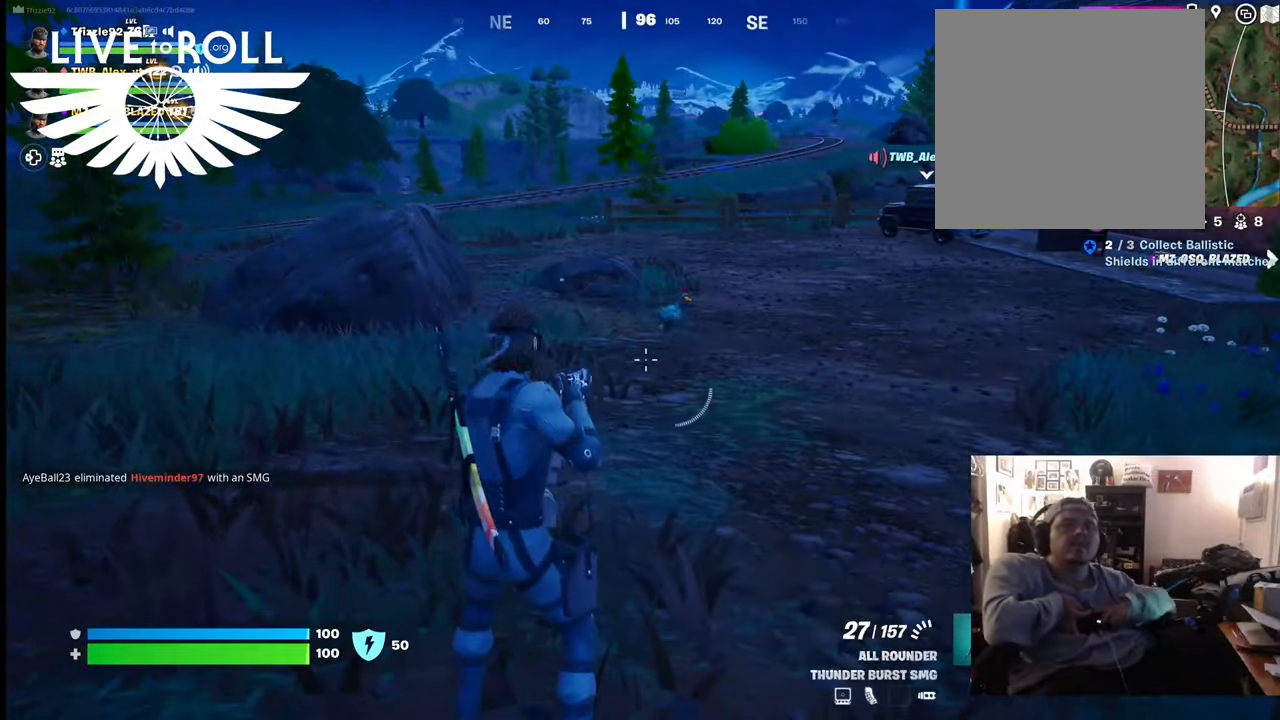
{"buttons": [], "left_stick": "up", "right_stick": "right", "events": [[200, "left_stick", "up"], [234, "right_stick", "right"]]}
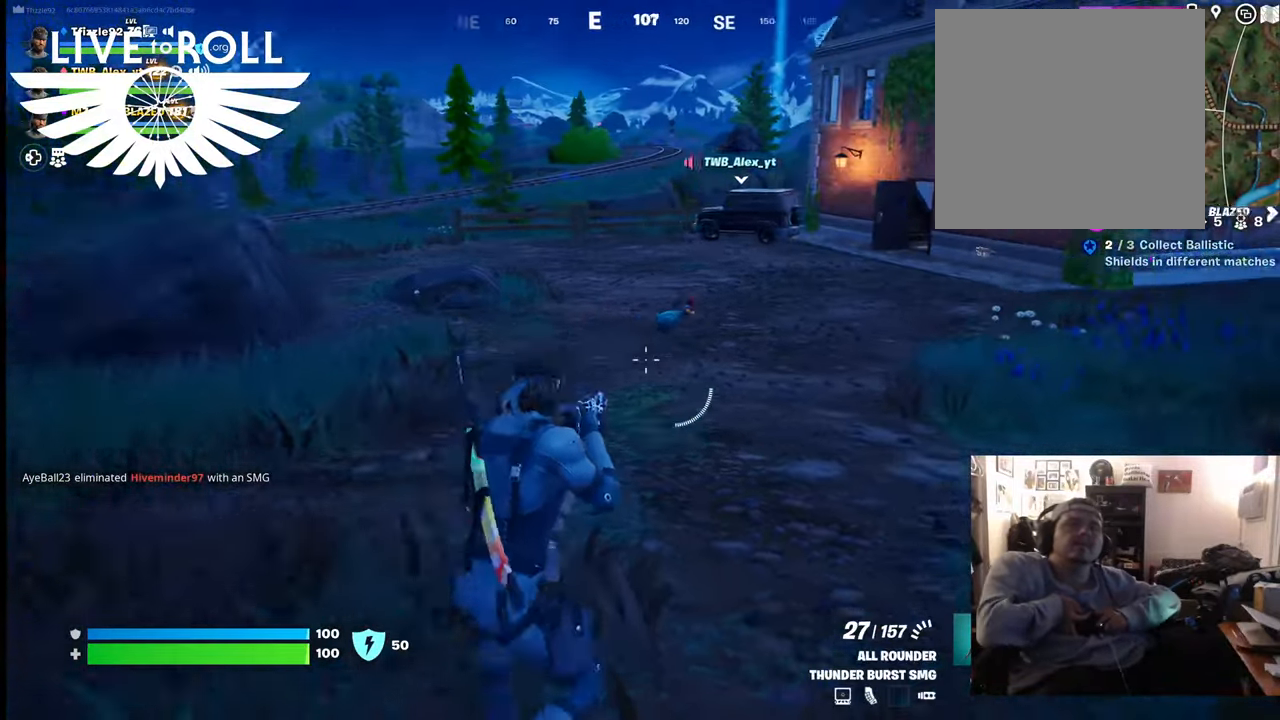
{"buttons": [], "left_stick": "up-right", "right_stick": "right", "events": [[367, "left_stick", "up-right"]]}
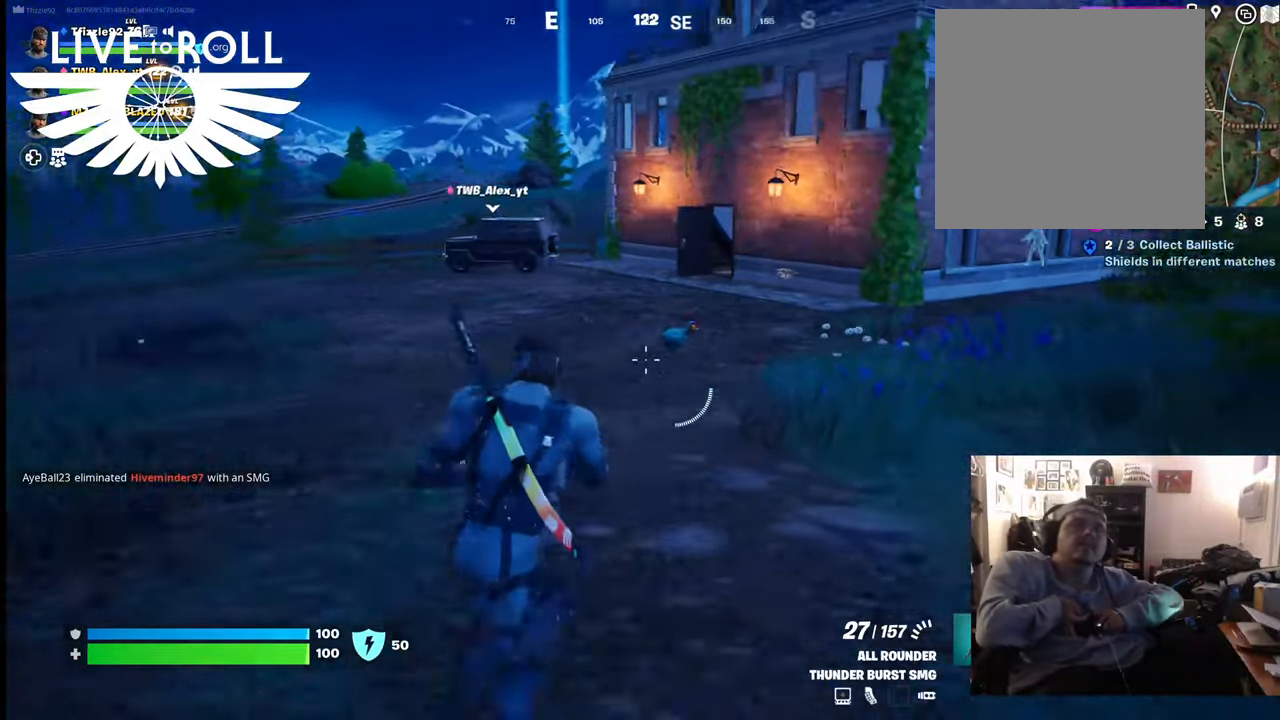
{"buttons": [], "left_stick": "up-right", "right_stick": "right", "events": []}
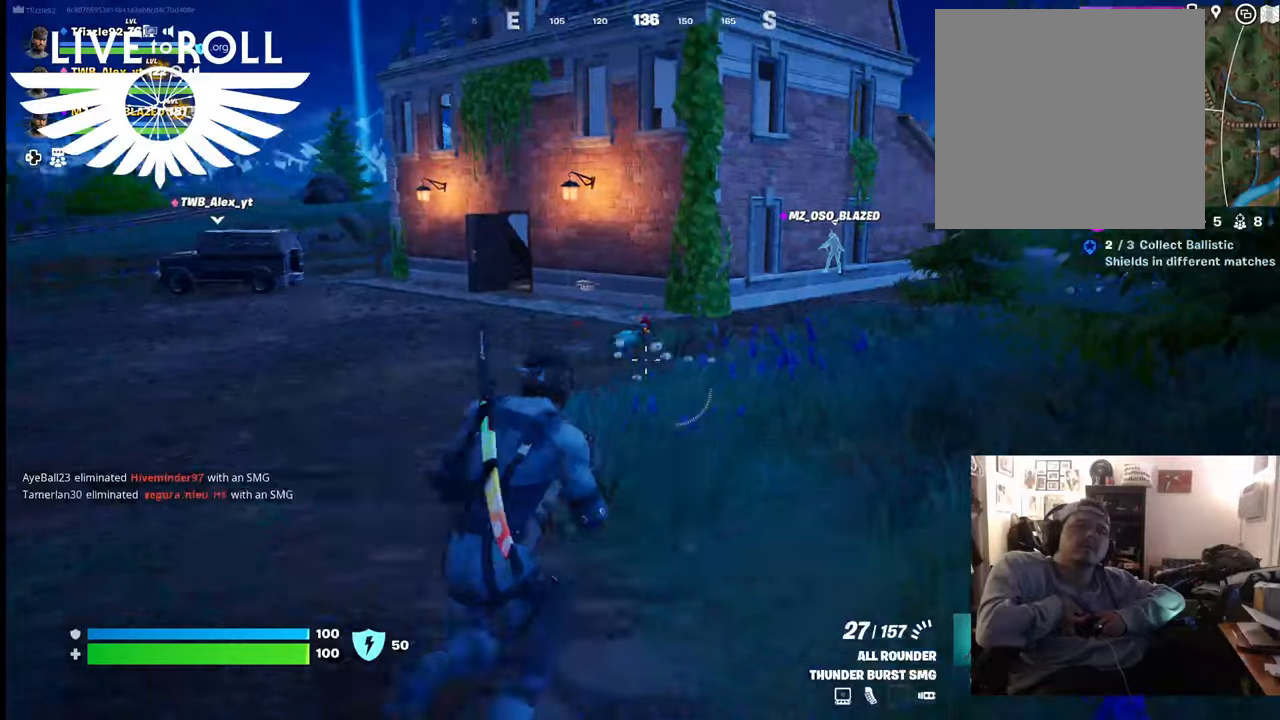
{"buttons": [], "left_stick": "up-right", "right_stick": "center", "events": [[200, "right_stick", "center"]]}
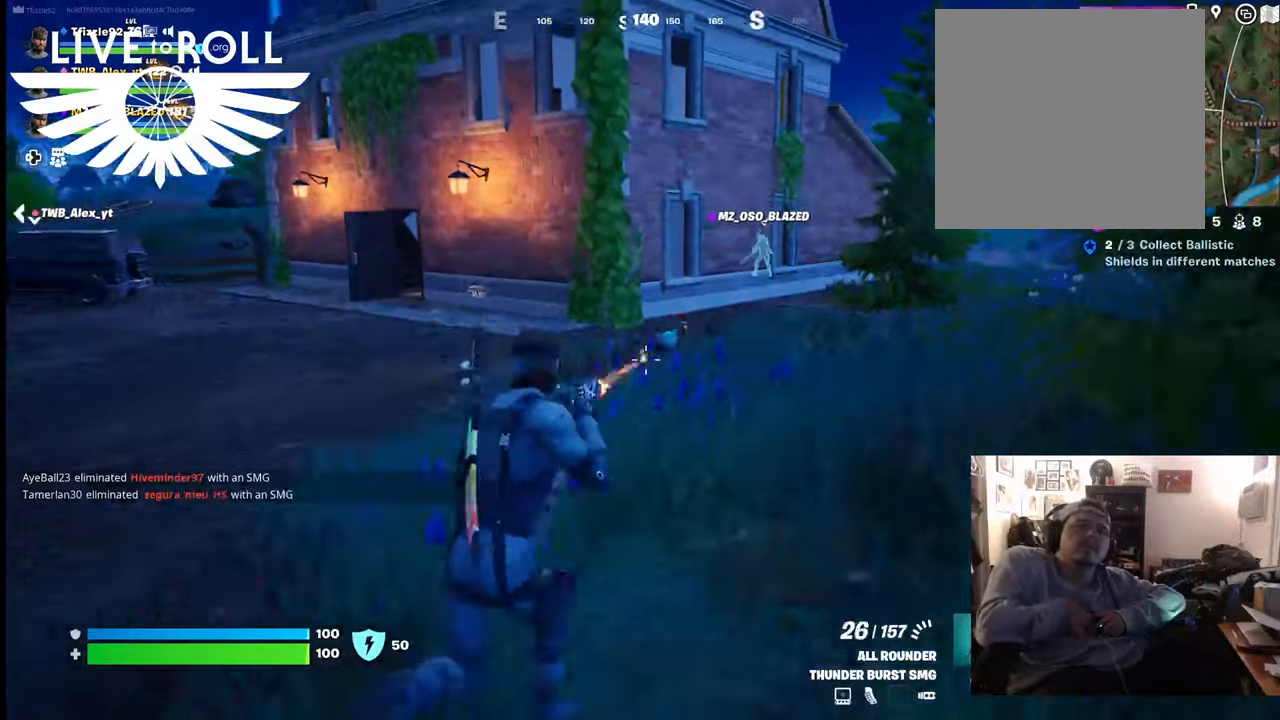
{"buttons": [], "left_stick": "up-right", "right_stick": "center", "events": [[34, "R2", "down"], [234, "R2", "up"]]}
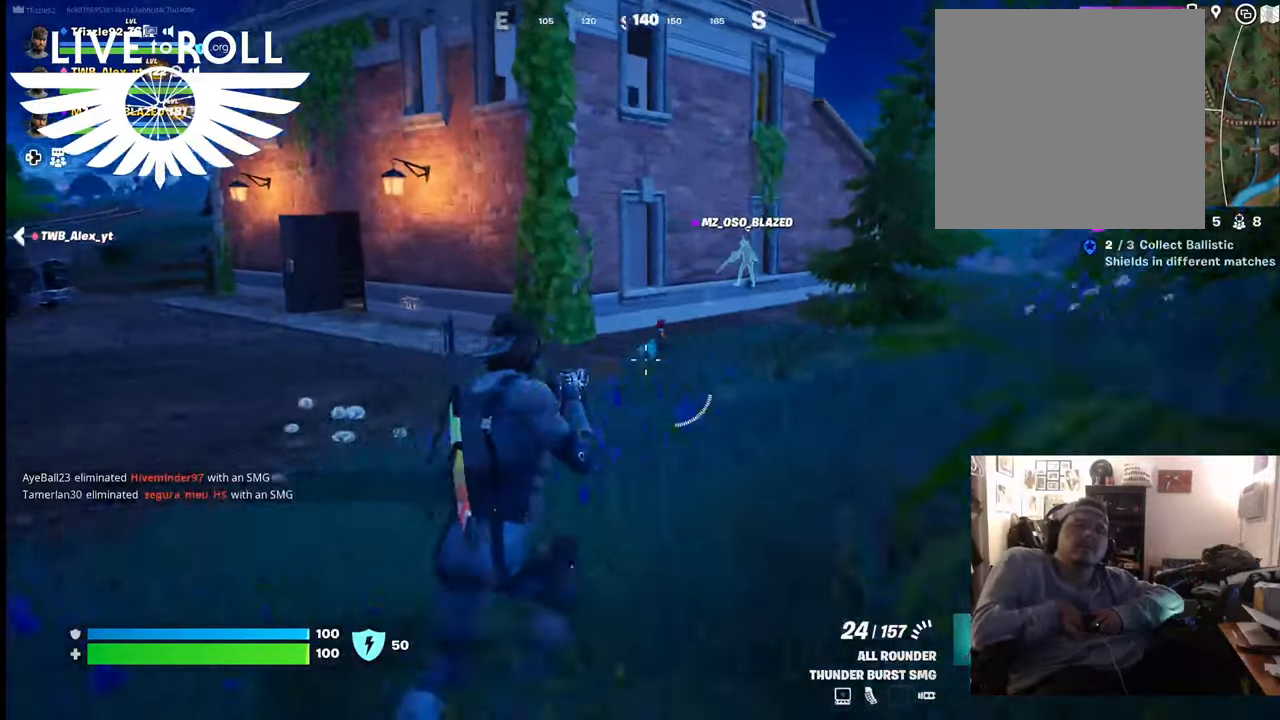
{"buttons": [], "left_stick": "up-left", "right_stick": "center", "events": [[167, "left_stick", "up"], [300, "left_stick", "up-left"]]}
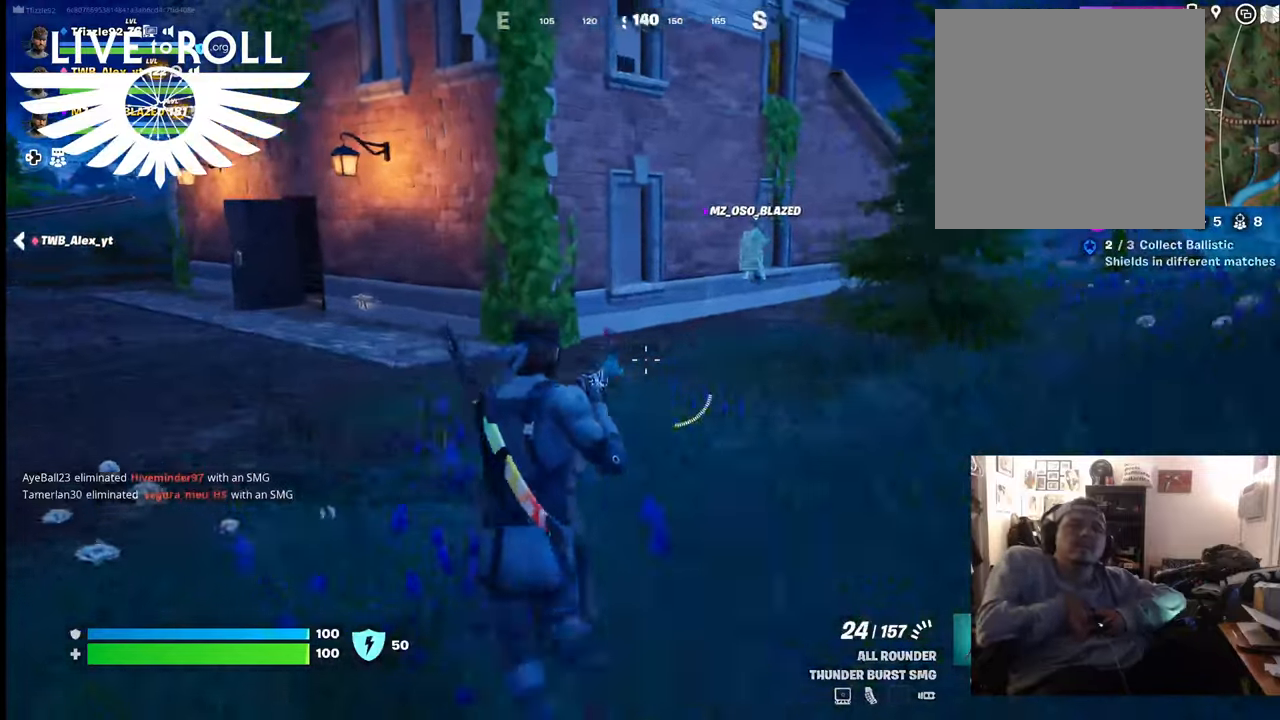
{"buttons": [], "left_stick": "left", "right_stick": "center", "events": [[100, "left_stick", "center"], [200, "left_stick", "left"]]}
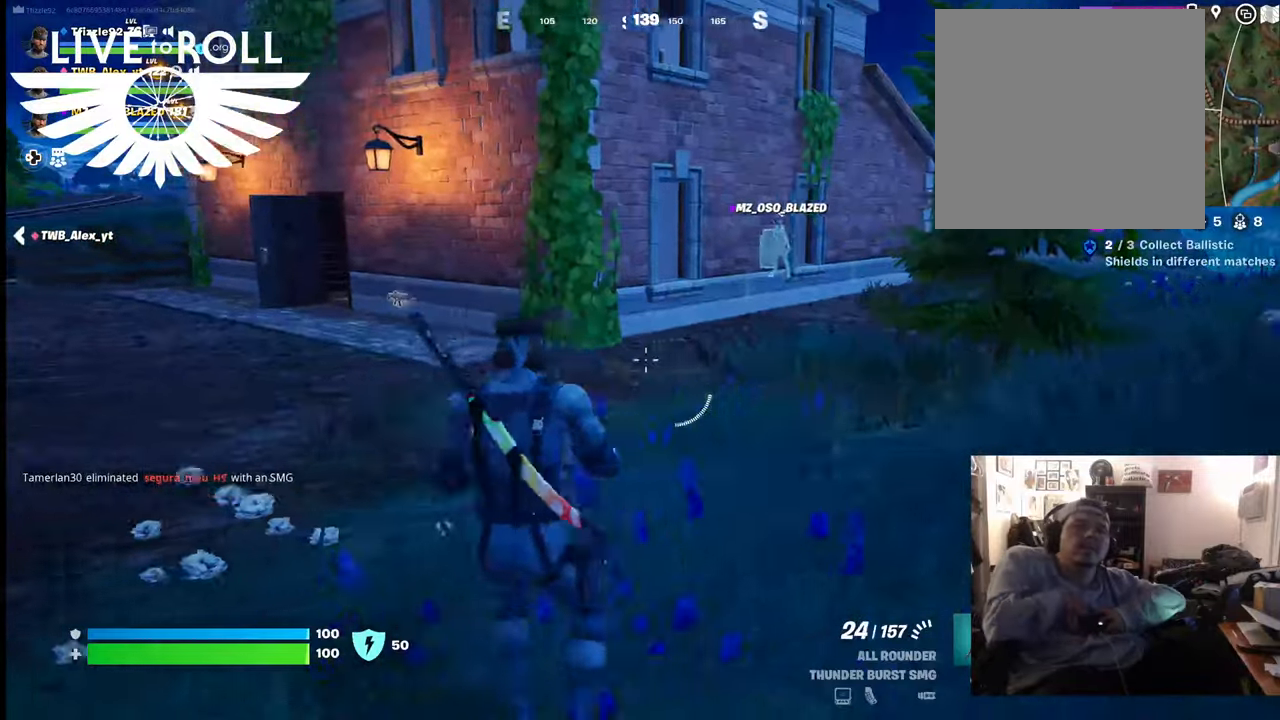
{"buttons": [], "left_stick": "up", "right_stick": "left", "events": [[67, "right_stick", "left"], [367, "left_stick", "up-left"], [500, "left_stick", "up"]]}
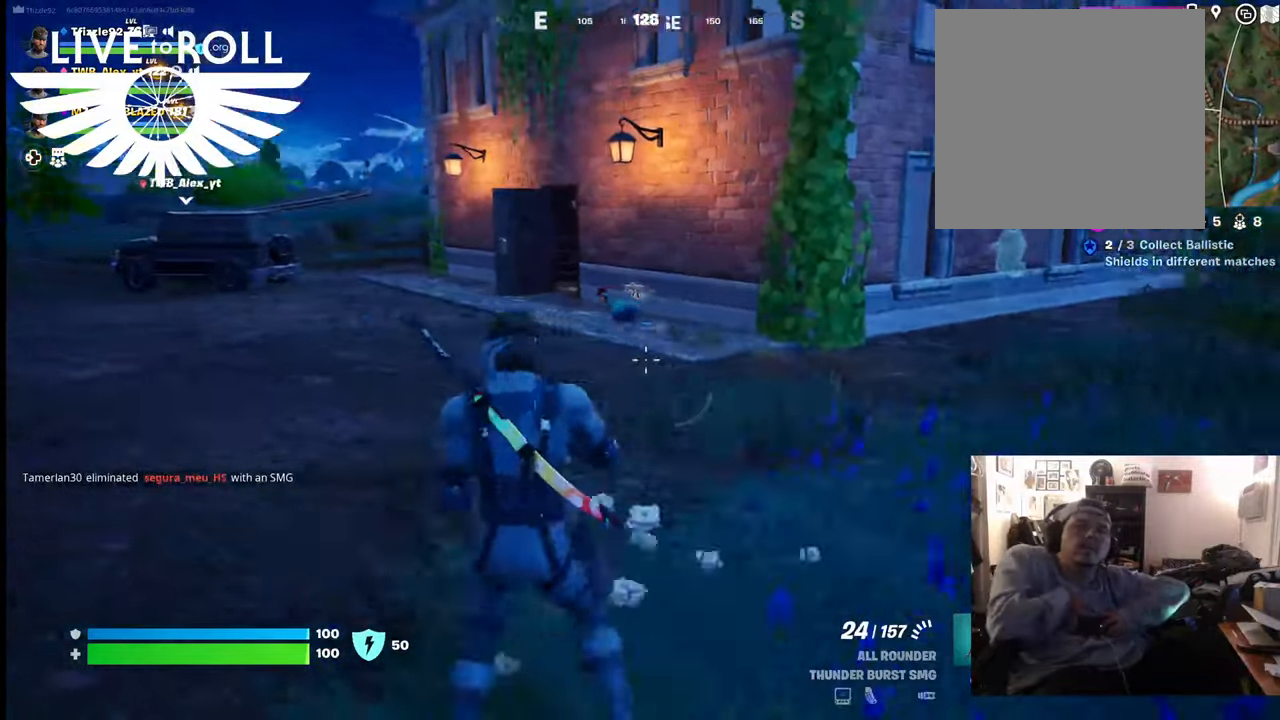
{"buttons": [], "left_stick": "up", "right_stick": "up-left", "events": [[200, "right_stick", "up-left"]]}
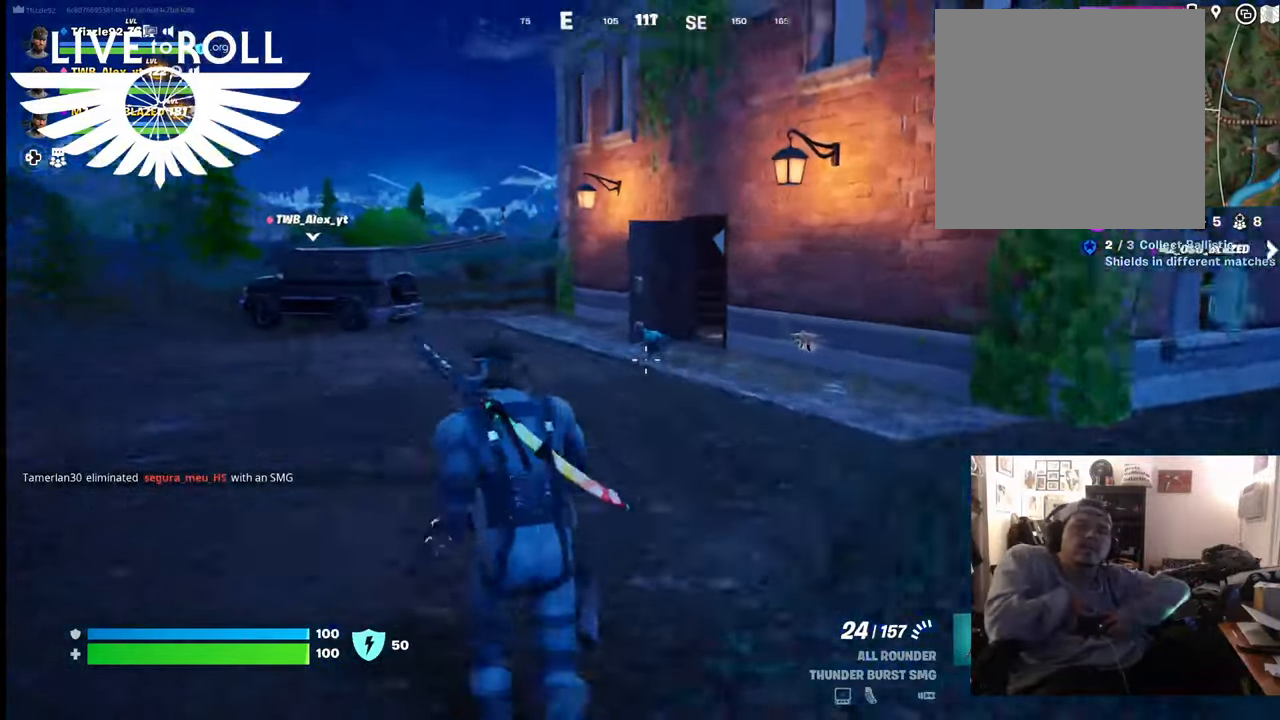
{"buttons": [], "left_stick": "up", "right_stick": "center", "events": [[467, "right_stick", "center"]]}